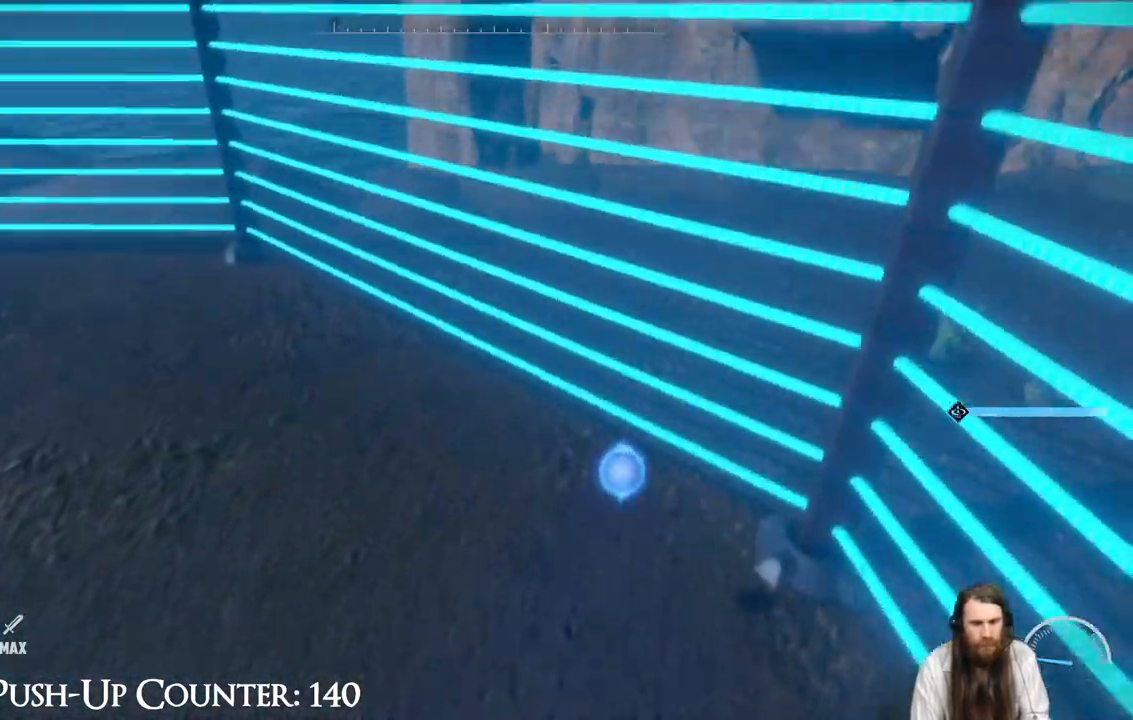
Gameplay with a controller (Xbox layout); each line is a JSON object with the inputs held at the frame after it. "events" lists button and stick changes between this image and that frame as [ms after this image, input, new state], when the widget could be followed in between. Not read: L3 R3.
{"buttons": [], "left_stick": "center", "right_stick": "center", "events": [[67, "R2", "down"], [417, "left_stick", "center"], [433, "R2", "up"]]}
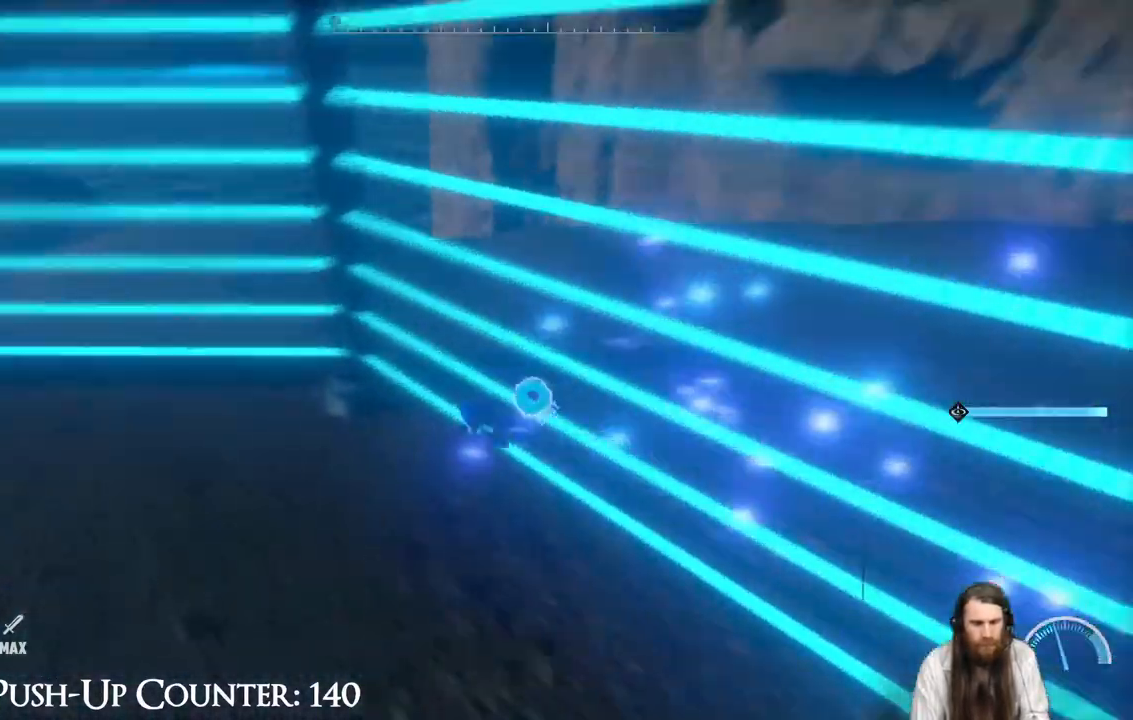
{"buttons": [], "left_stick": "left", "right_stick": "center", "events": [[150, "X", "down"], [267, "left_stick", "left"], [500, "X", "up"]]}
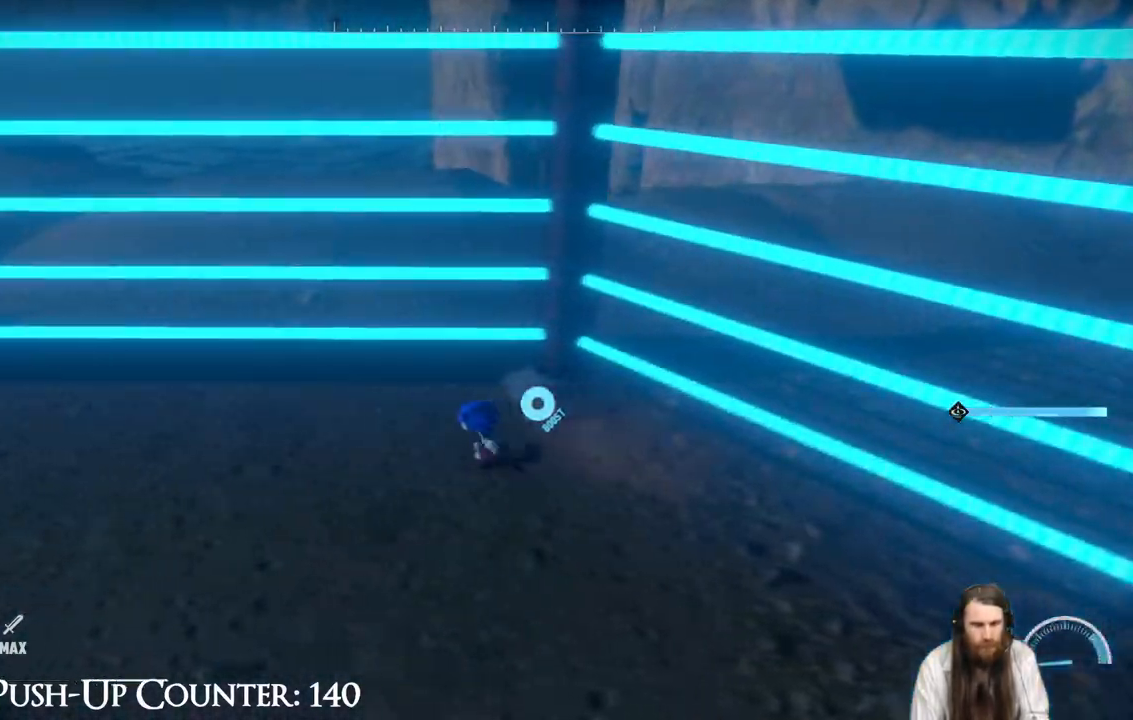
{"buttons": ["X"], "left_stick": "up-left", "right_stick": "center", "events": [[50, "A", "down"], [150, "left_stick", "up-left"], [267, "A", "up"], [367, "X", "down"]]}
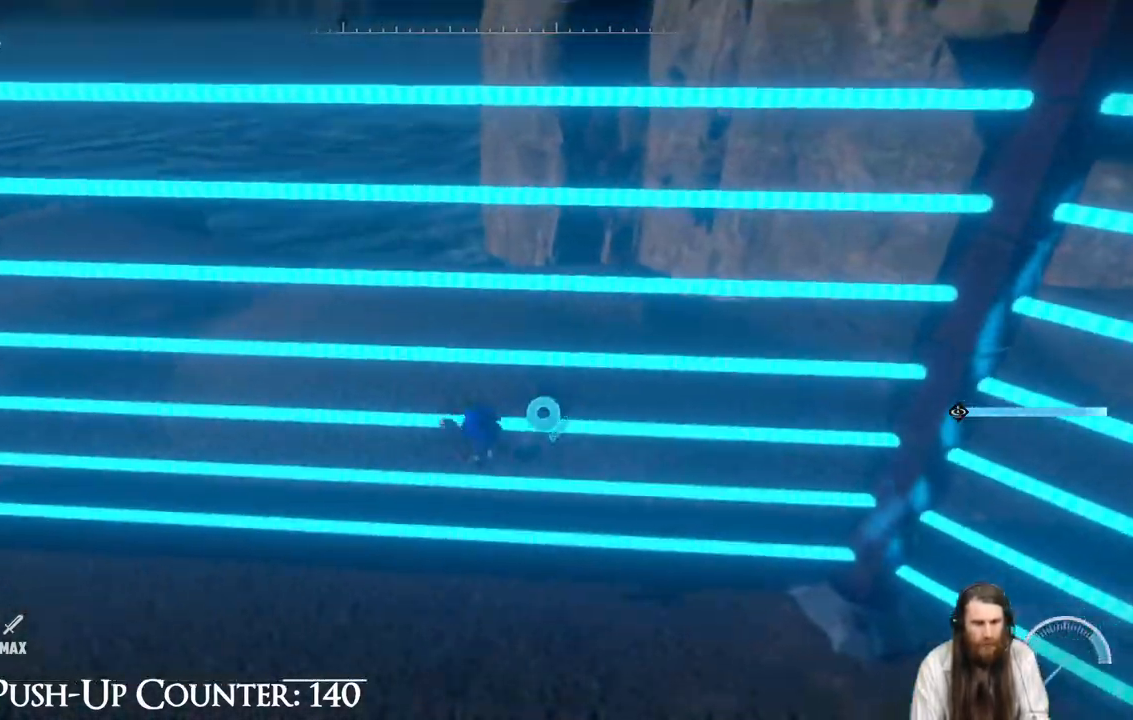
{"buttons": ["X"], "left_stick": "left", "right_stick": "center", "events": [[333, "left_stick", "left"]]}
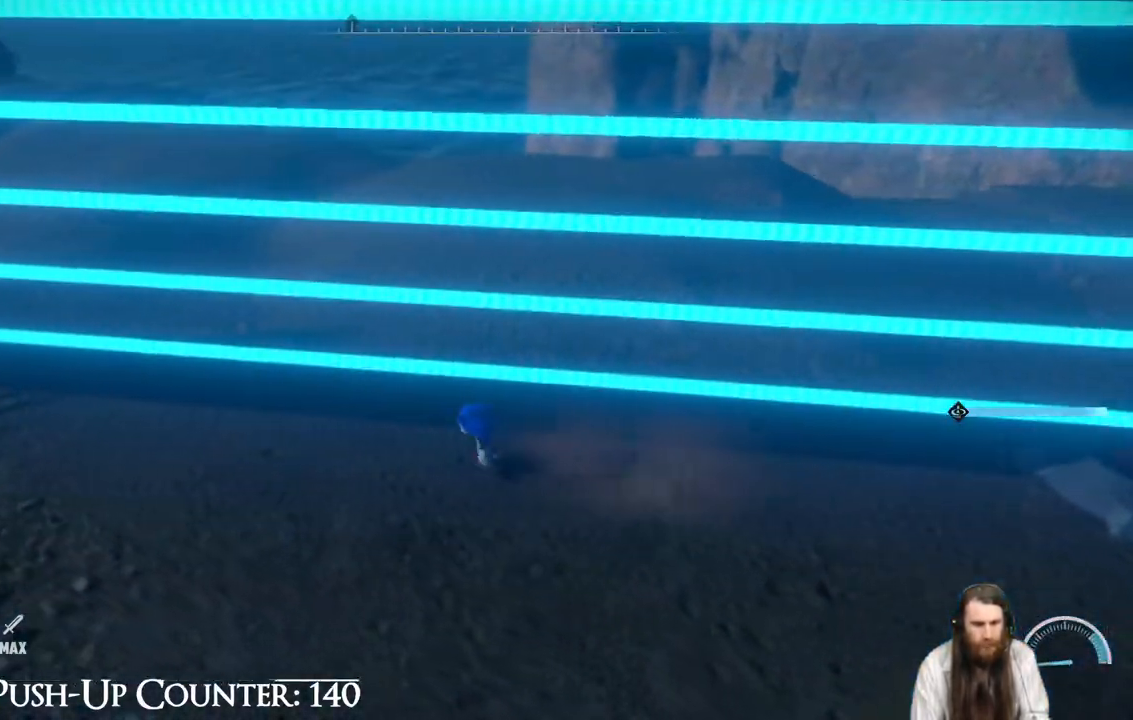
{"buttons": ["X"], "left_stick": "left", "right_stick": "up", "events": [[183, "right_stick", "up"]]}
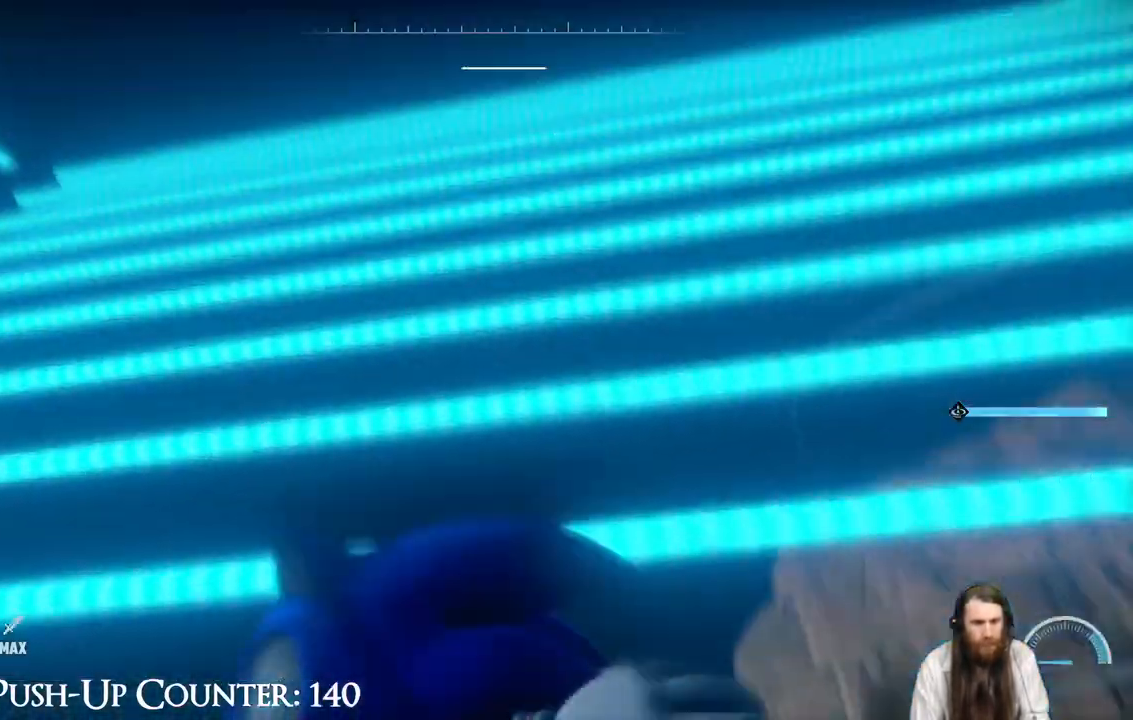
{"buttons": [], "left_stick": "left", "right_stick": "center", "events": [[33, "X", "up"], [67, "right_stick", "center"], [183, "right_stick", "down-left"], [467, "right_stick", "center"]]}
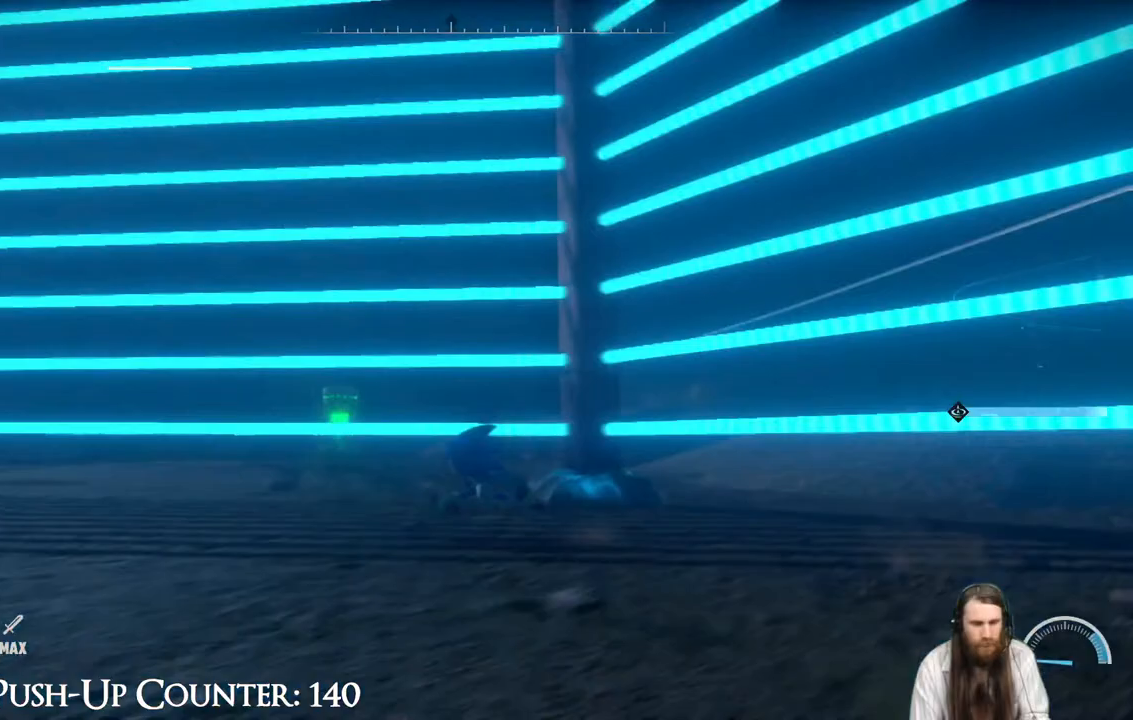
{"buttons": [], "left_stick": "left", "right_stick": "center", "events": [[50, "A", "down"], [333, "A", "up"]]}
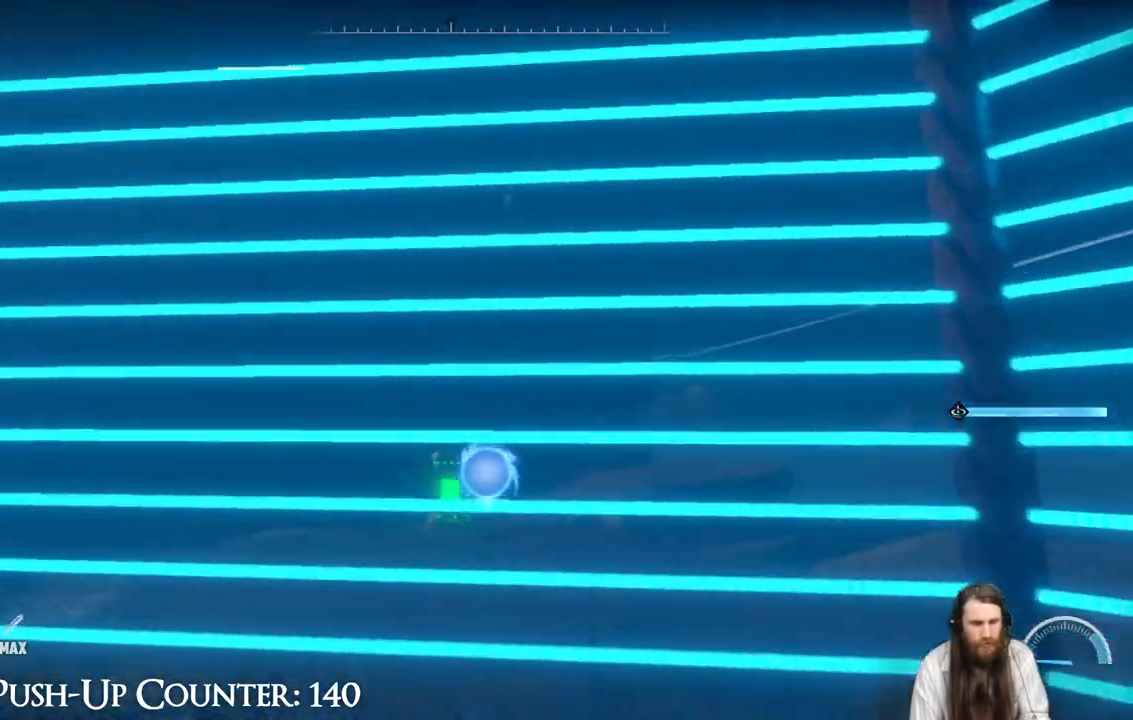
{"buttons": [], "left_stick": "left", "right_stick": "left", "events": [[117, "X", "down"], [317, "X", "up"], [483, "right_stick", "left"]]}
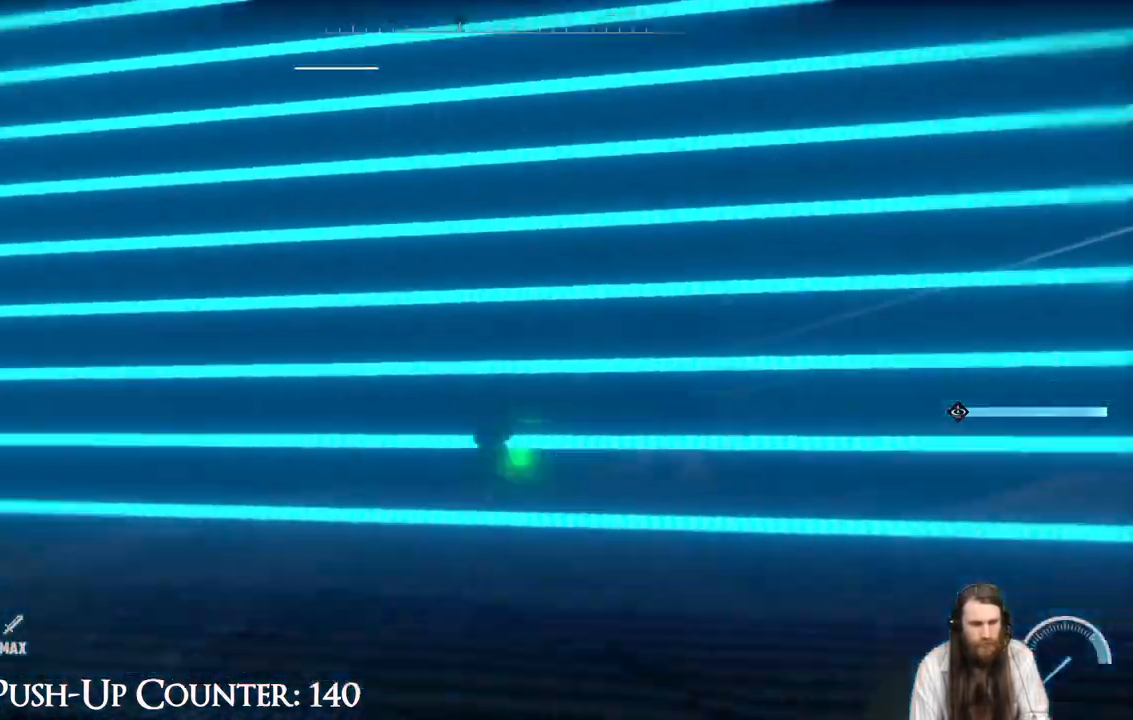
{"buttons": [], "left_stick": "up-right", "right_stick": "left", "events": [[367, "left_stick", "up"], [500, "left_stick", "up-right"]]}
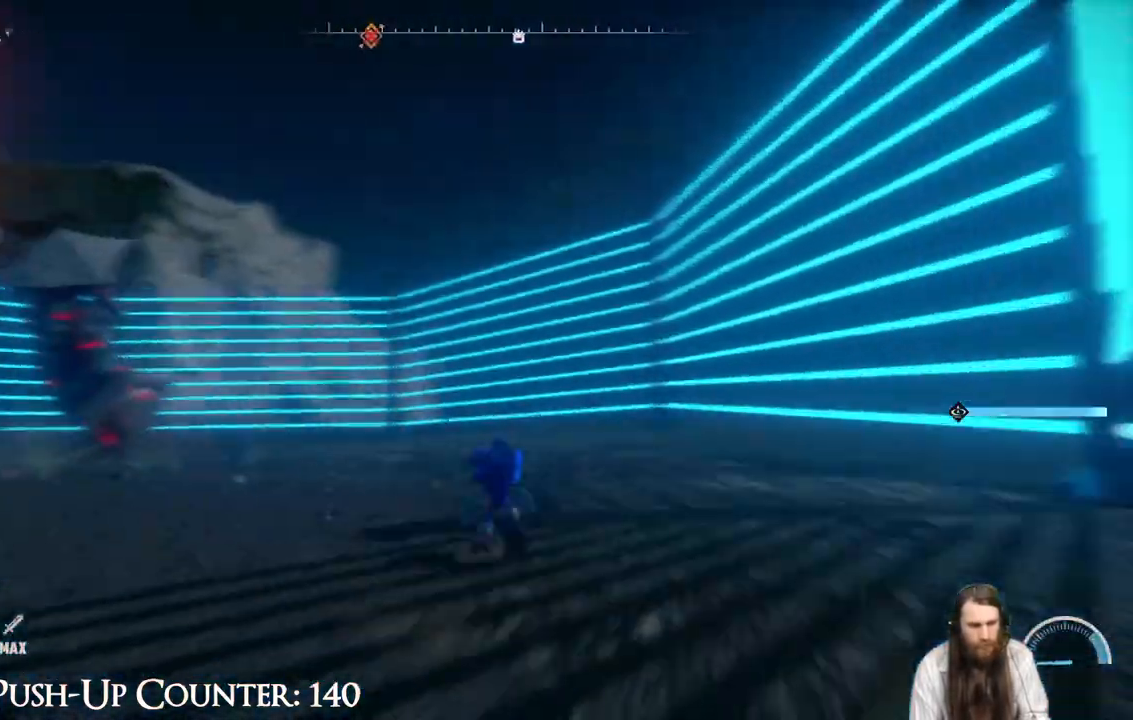
{"buttons": [], "left_stick": "up-right", "right_stick": "center", "events": [[200, "right_stick", "center"], [250, "right_stick", "left"], [467, "right_stick", "center"]]}
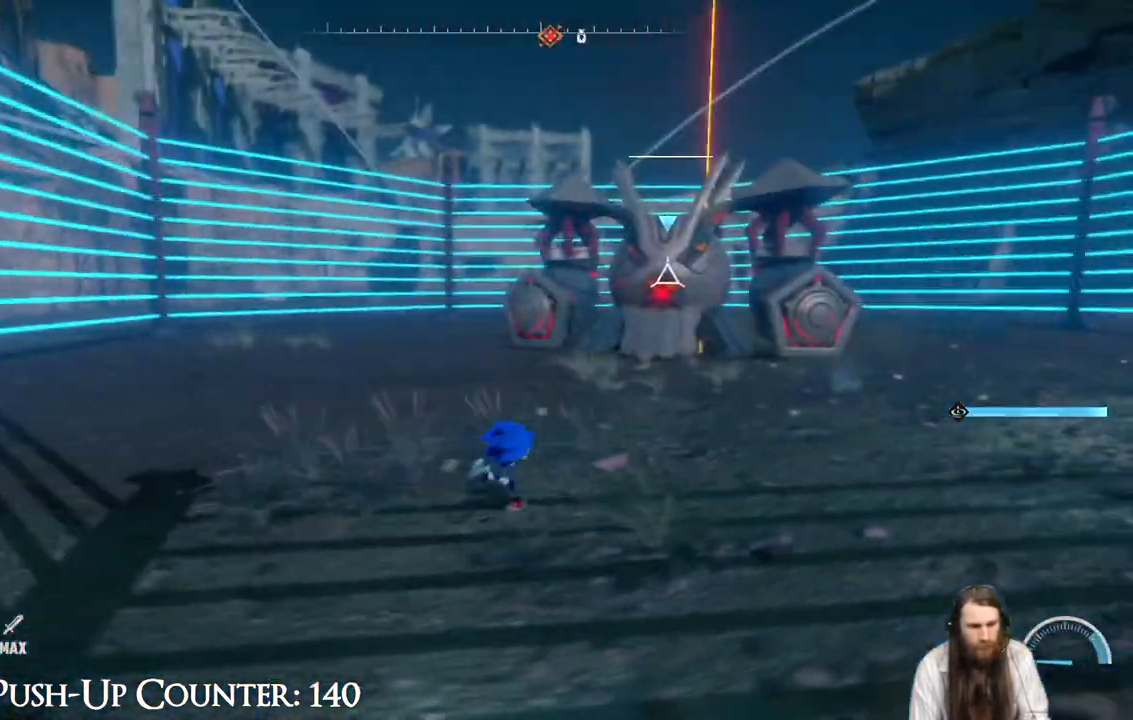
{"buttons": [], "left_stick": "right", "right_stick": "center", "events": [[267, "left_stick", "right"]]}
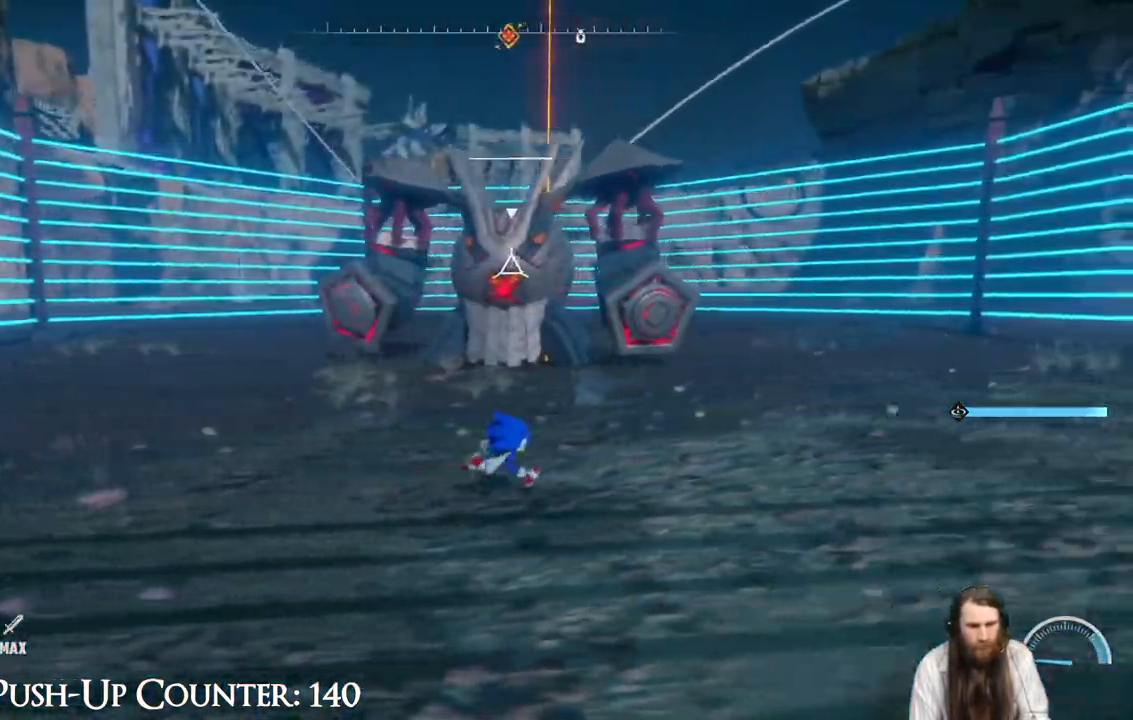
{"buttons": [], "left_stick": "right", "right_stick": "center", "events": []}
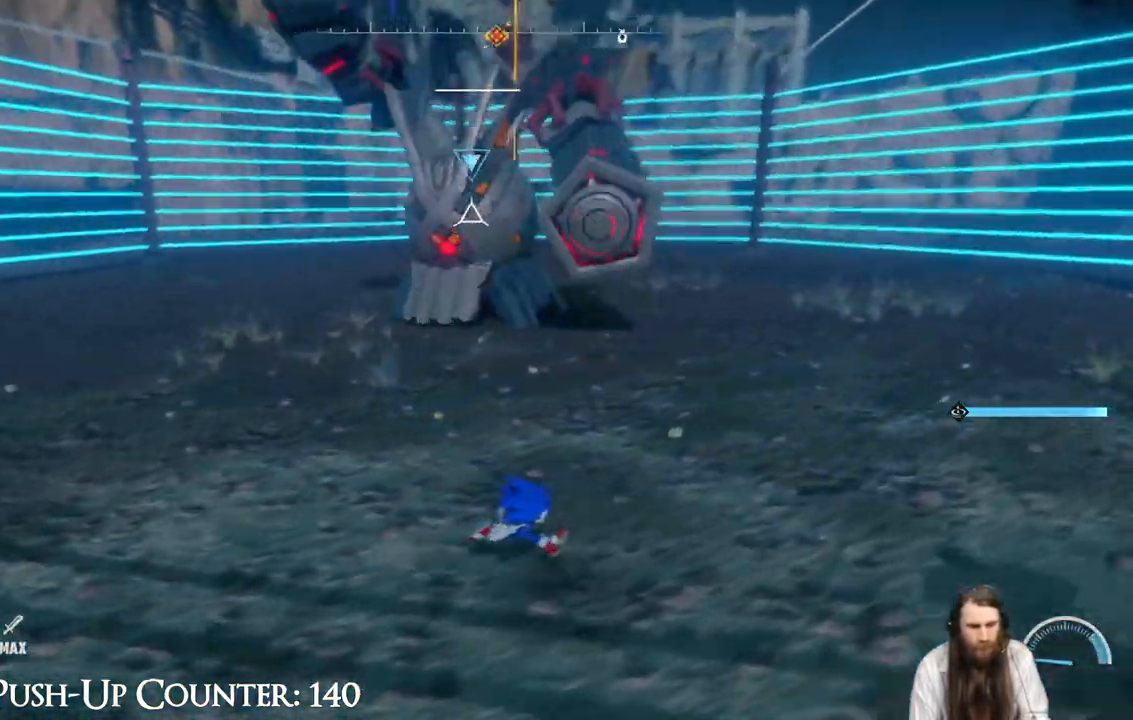
{"buttons": [], "left_stick": "right", "right_stick": "right", "events": [[83, "right_stick", "down"], [150, "right_stick", "center"], [233, "right_stick", "right"]]}
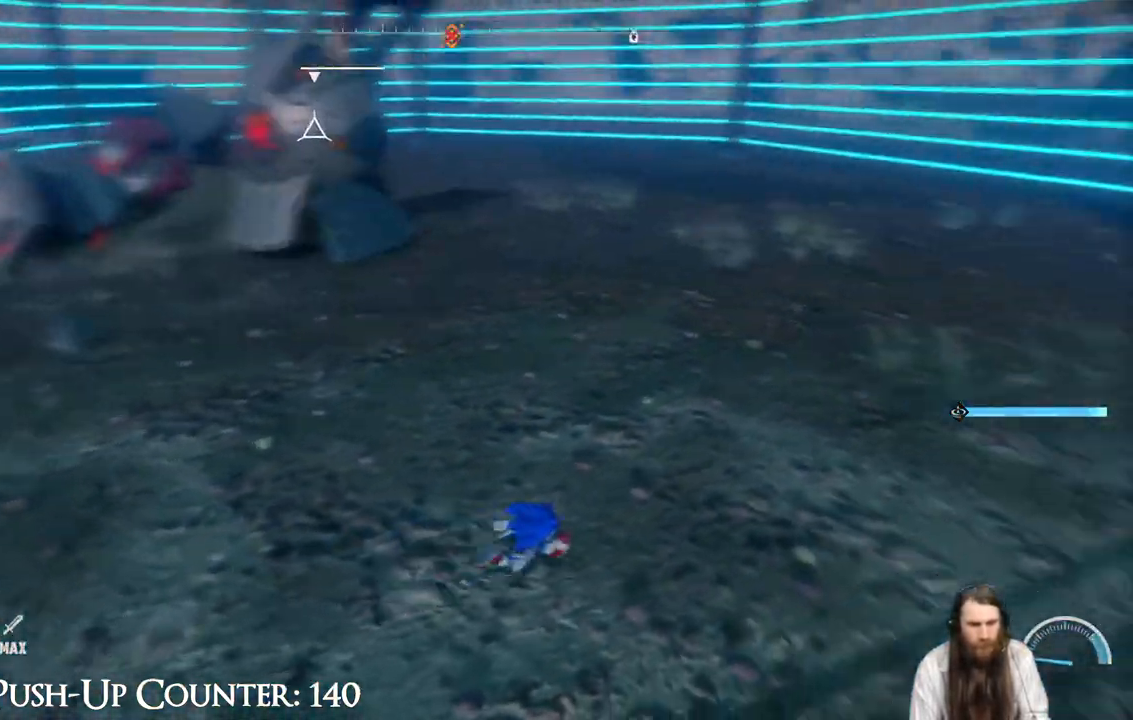
{"buttons": [], "left_stick": "up", "right_stick": "center", "events": [[283, "right_stick", "center"], [333, "left_stick", "up-right"], [500, "left_stick", "up"]]}
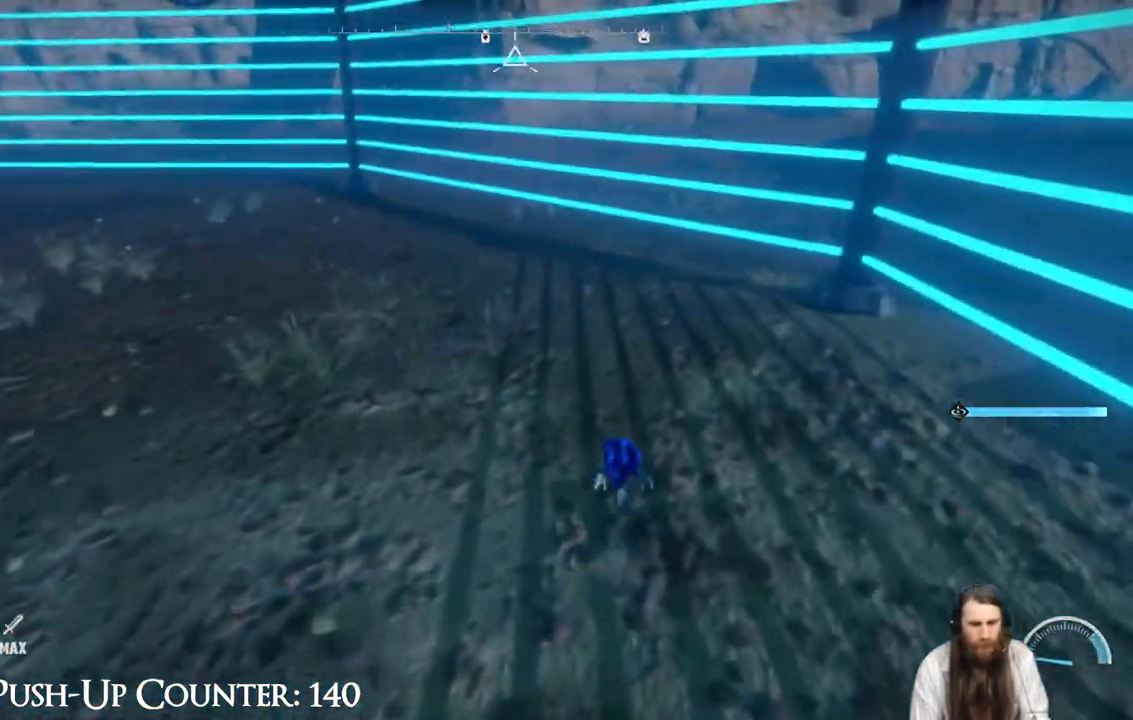
{"buttons": [], "left_stick": "center", "right_stick": "center", "events": [[83, "A", "down"], [233, "A", "up"], [300, "X", "down"], [367, "left_stick", "center"], [483, "X", "up"]]}
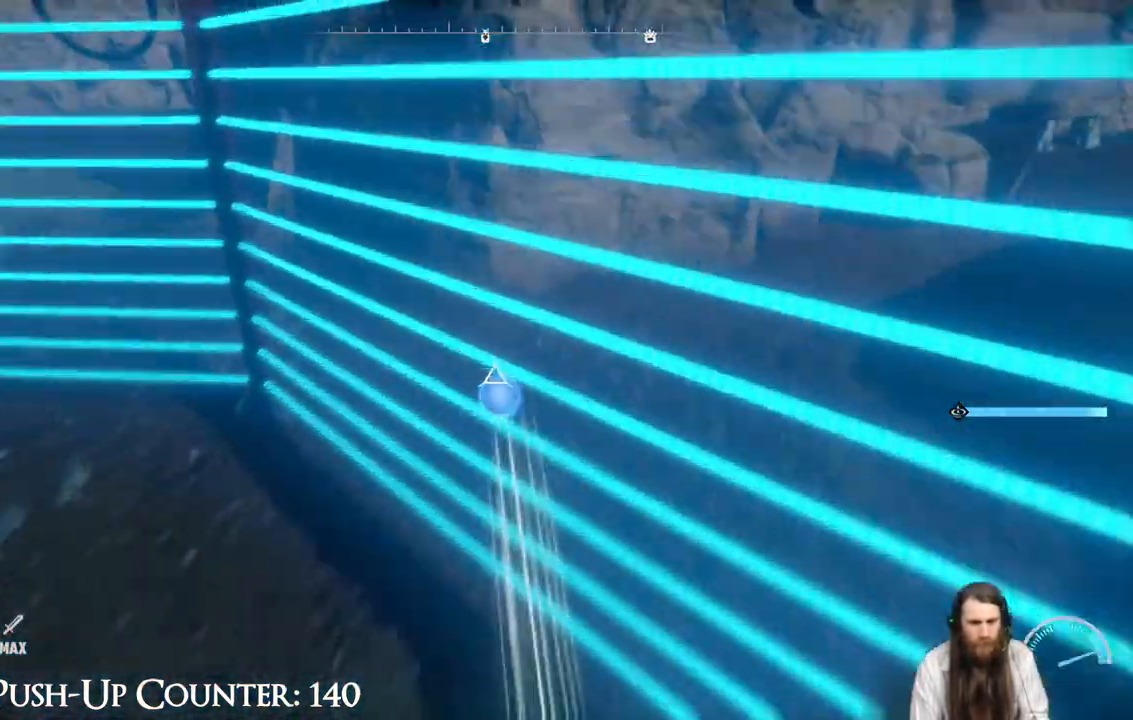
{"buttons": [], "left_stick": "center", "right_stick": "center", "events": []}
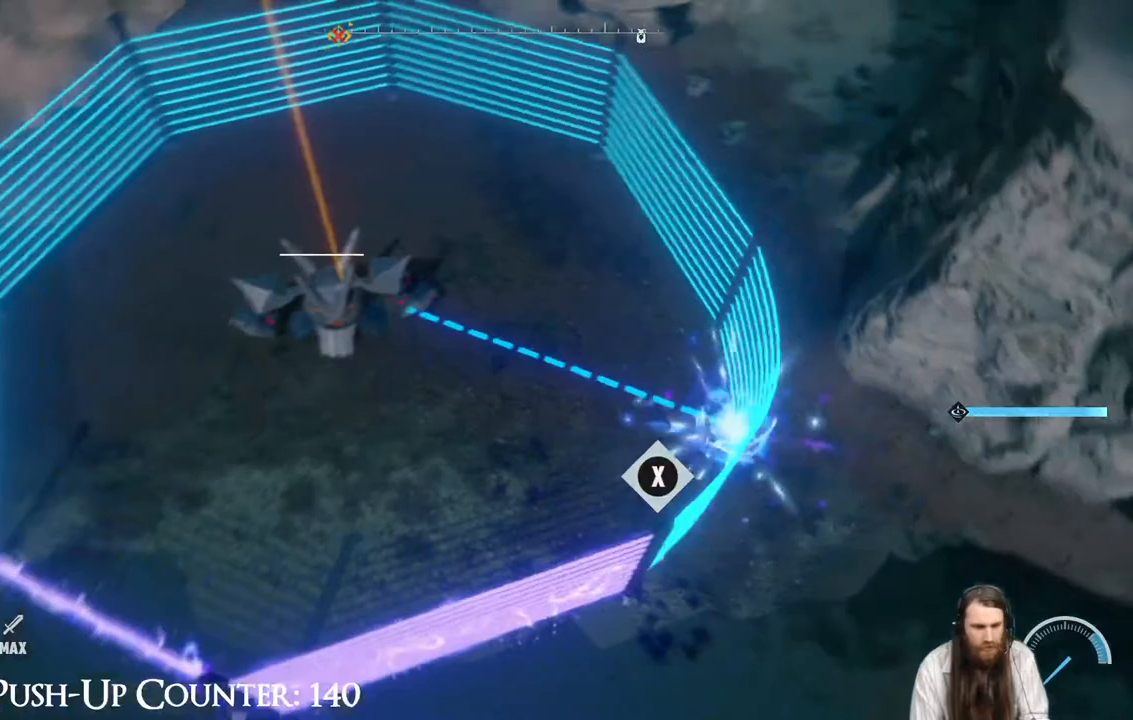
{"buttons": [], "left_stick": "right", "right_stick": "center", "events": [[217, "left_stick", "right"]]}
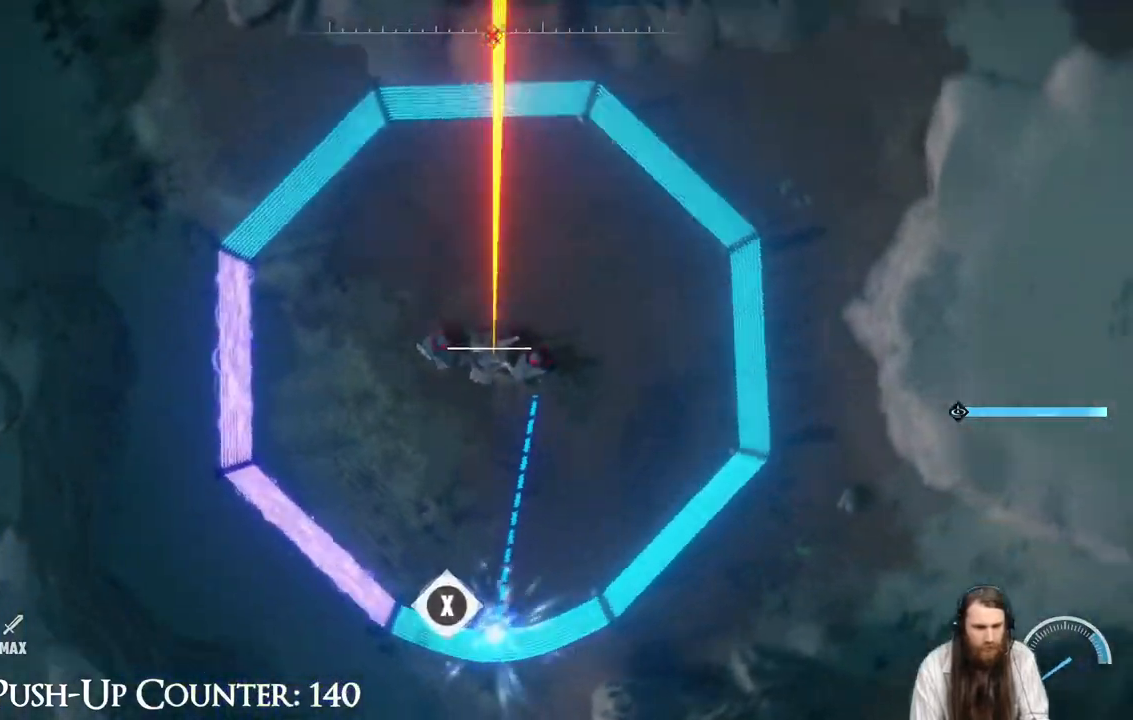
{"buttons": [], "left_stick": "right", "right_stick": "center", "events": []}
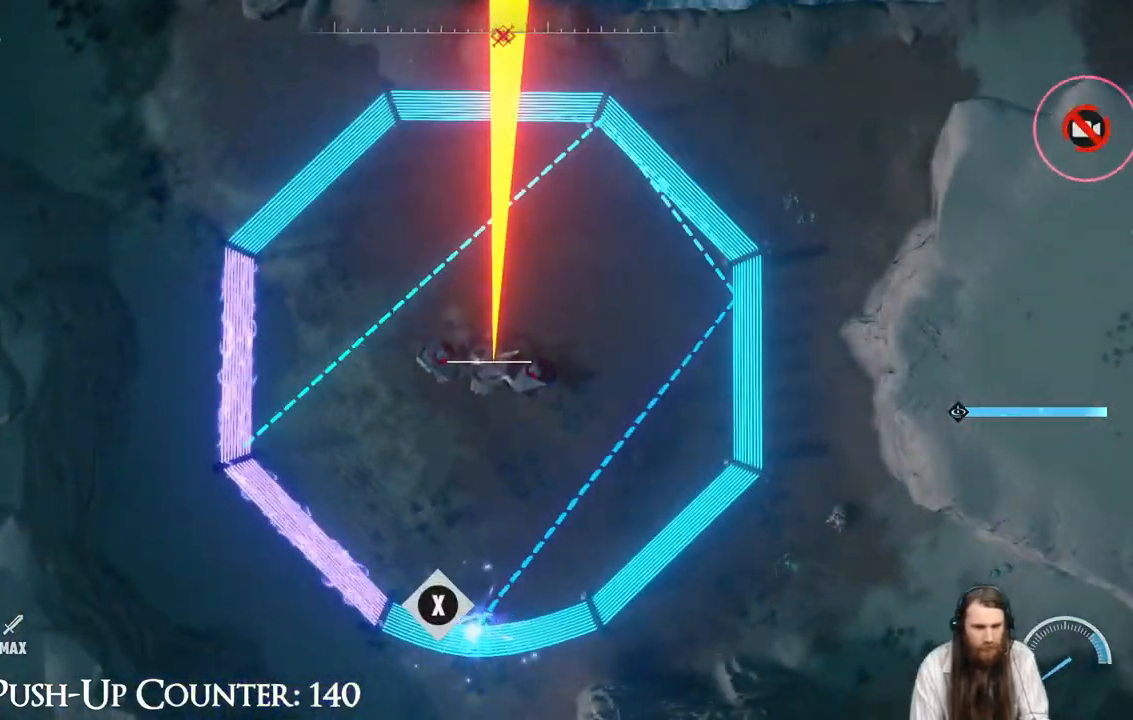
{"buttons": [], "left_stick": "right", "right_stick": "center", "events": [[167, "left_stick", "center"], [383, "left_stick", "right"]]}
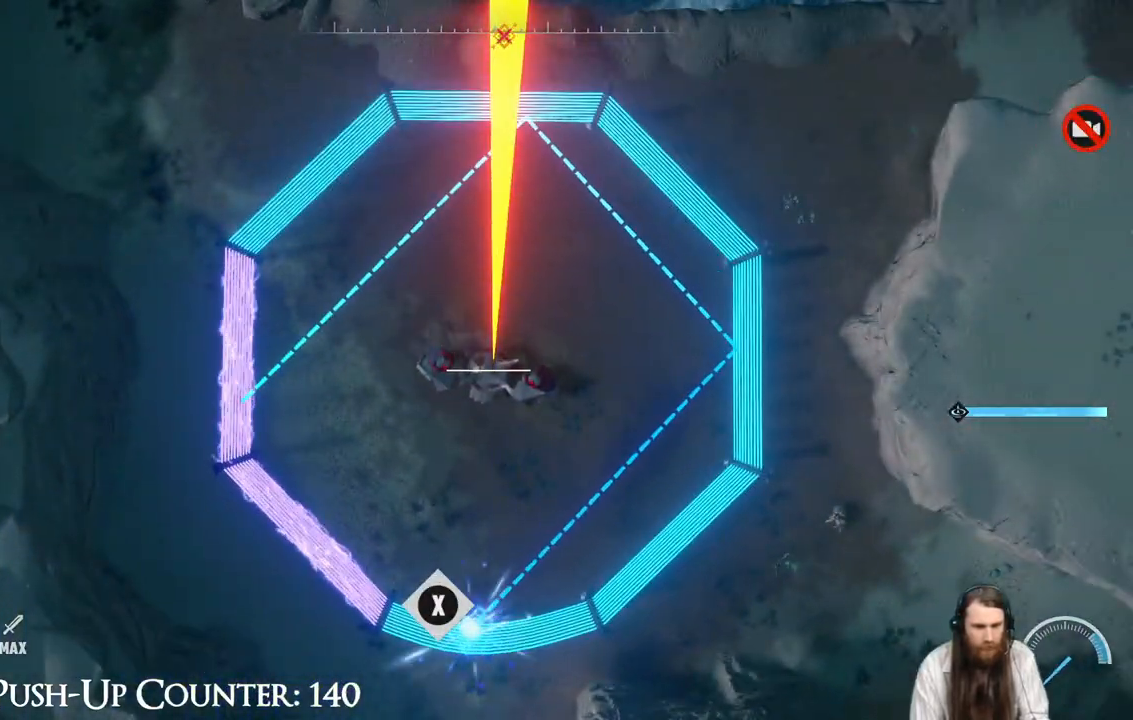
{"buttons": [], "left_stick": "left", "right_stick": "center", "events": [[283, "left_stick", "center"], [433, "left_stick", "left"]]}
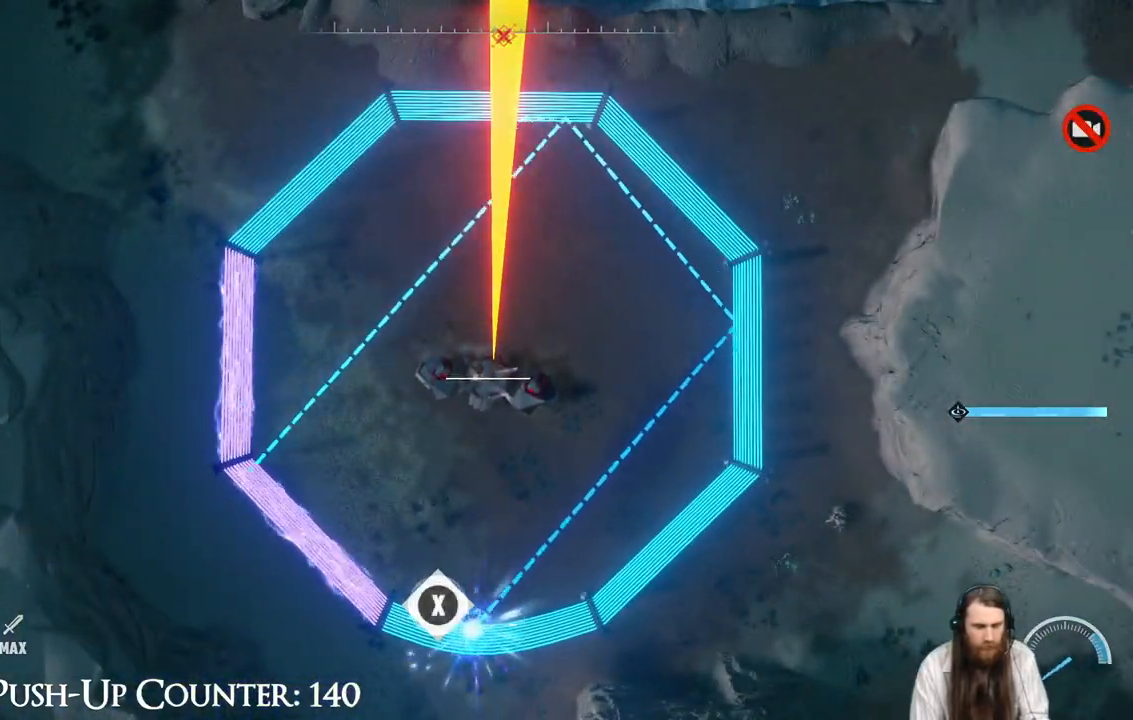
{"buttons": [], "left_stick": "center", "right_stick": "center", "events": [[300, "left_stick", "center"]]}
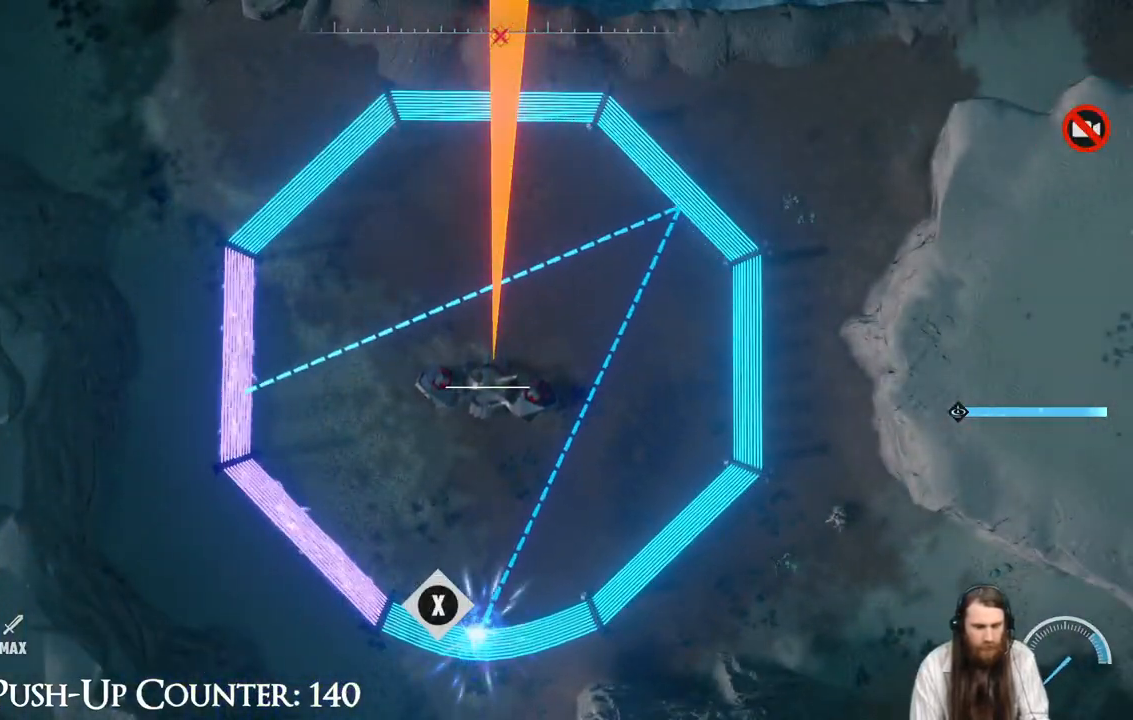
{"buttons": ["X"], "left_stick": "center", "right_stick": "center", "events": [[17, "left_stick", "right"], [200, "left_stick", "center"], [417, "X", "down"]]}
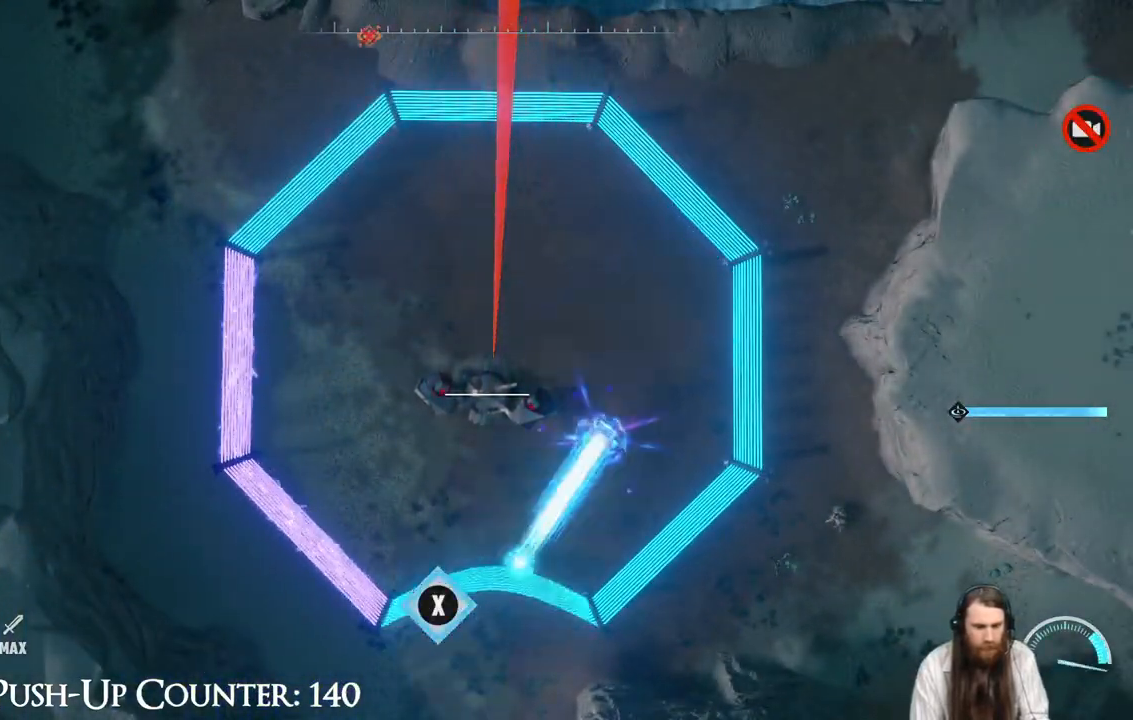
{"buttons": [], "left_stick": "center", "right_stick": "center", "events": [[200, "X", "up"]]}
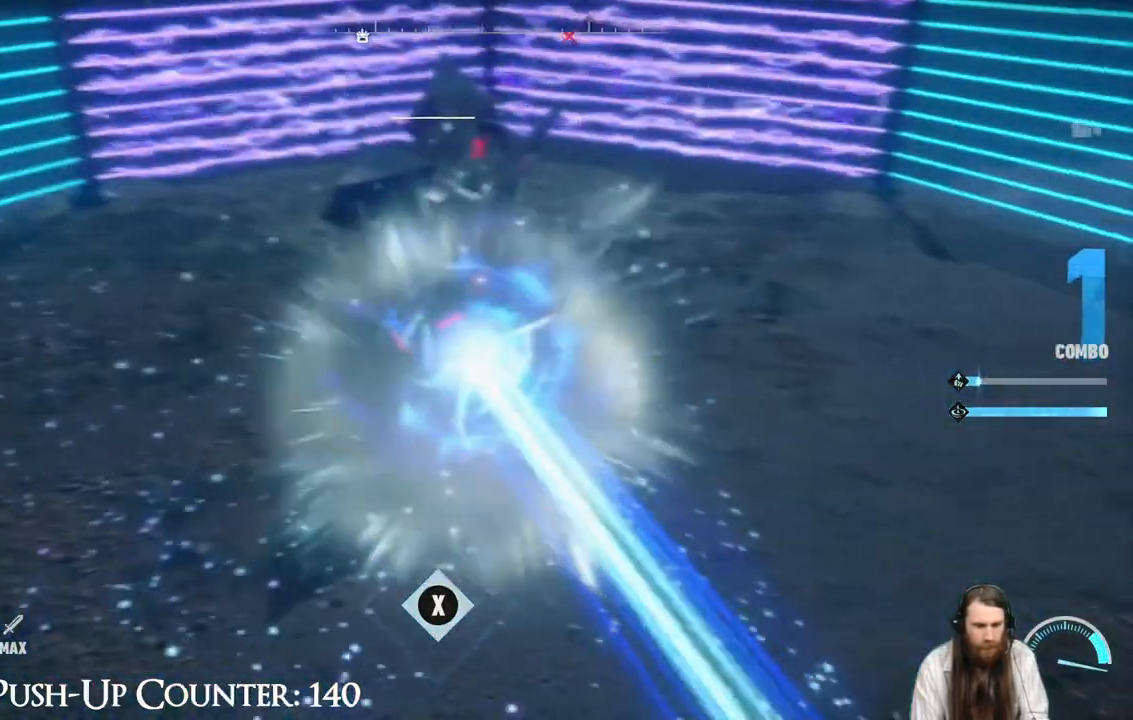
{"buttons": ["X"], "left_stick": "center", "right_stick": "center", "events": [[267, "X", "down"]]}
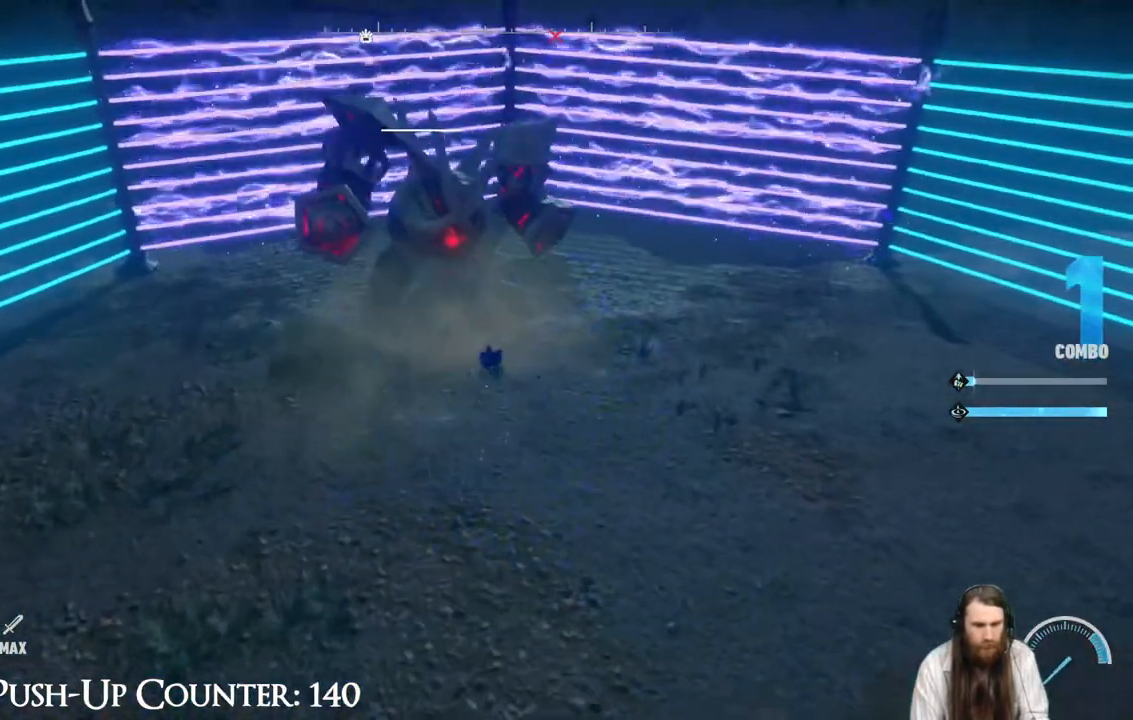
{"buttons": ["X"], "left_stick": "center", "right_stick": "center", "events": []}
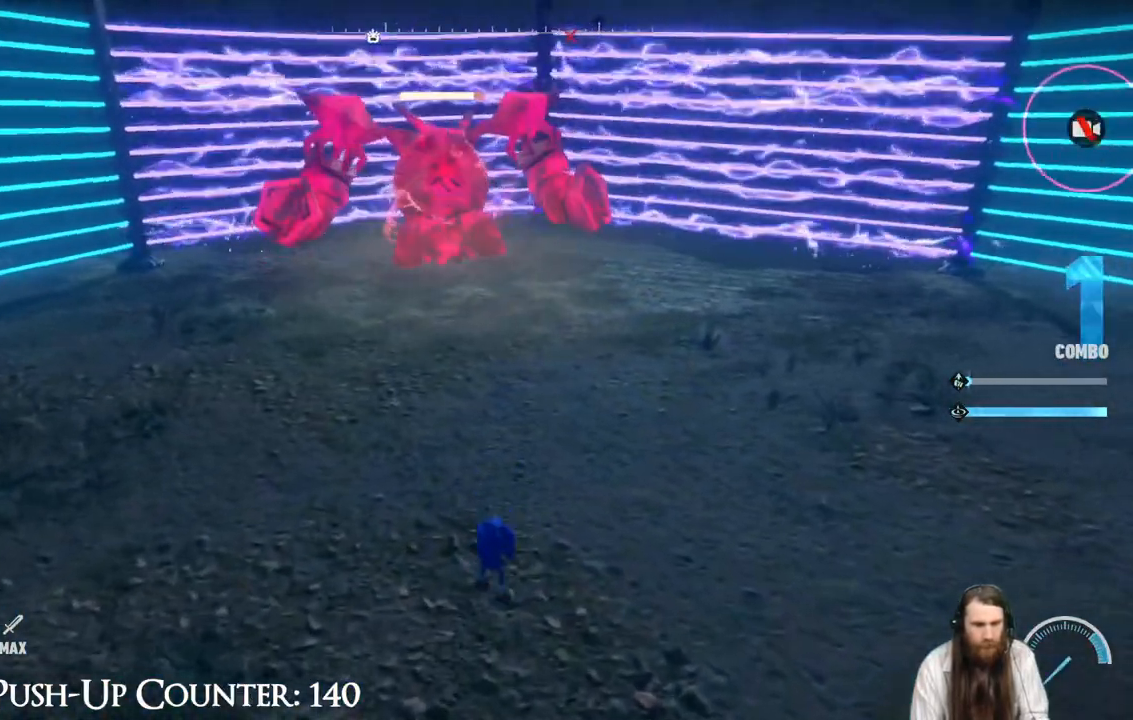
{"buttons": [], "left_stick": "up", "right_stick": "center", "events": [[150, "left_stick", "right"], [367, "left_stick", "up-right"], [483, "left_stick", "up"], [500, "X", "up"]]}
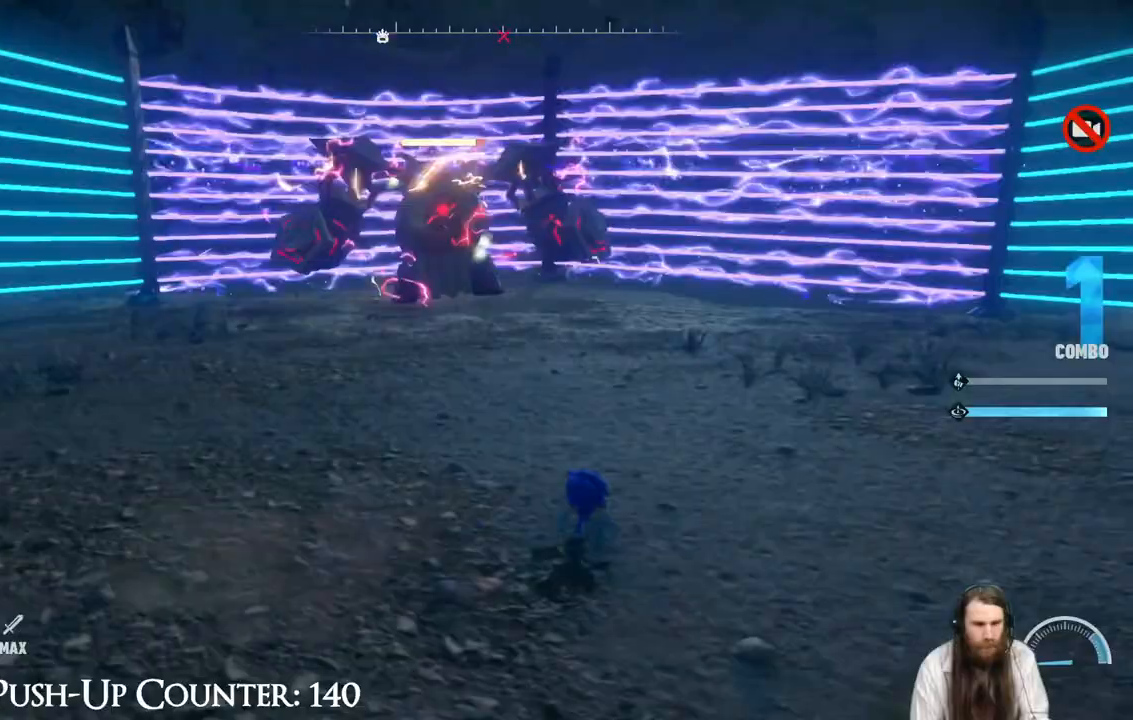
{"buttons": ["A", "R2"], "left_stick": "up", "right_stick": "center", "events": [[117, "R2", "down"], [417, "A", "down"]]}
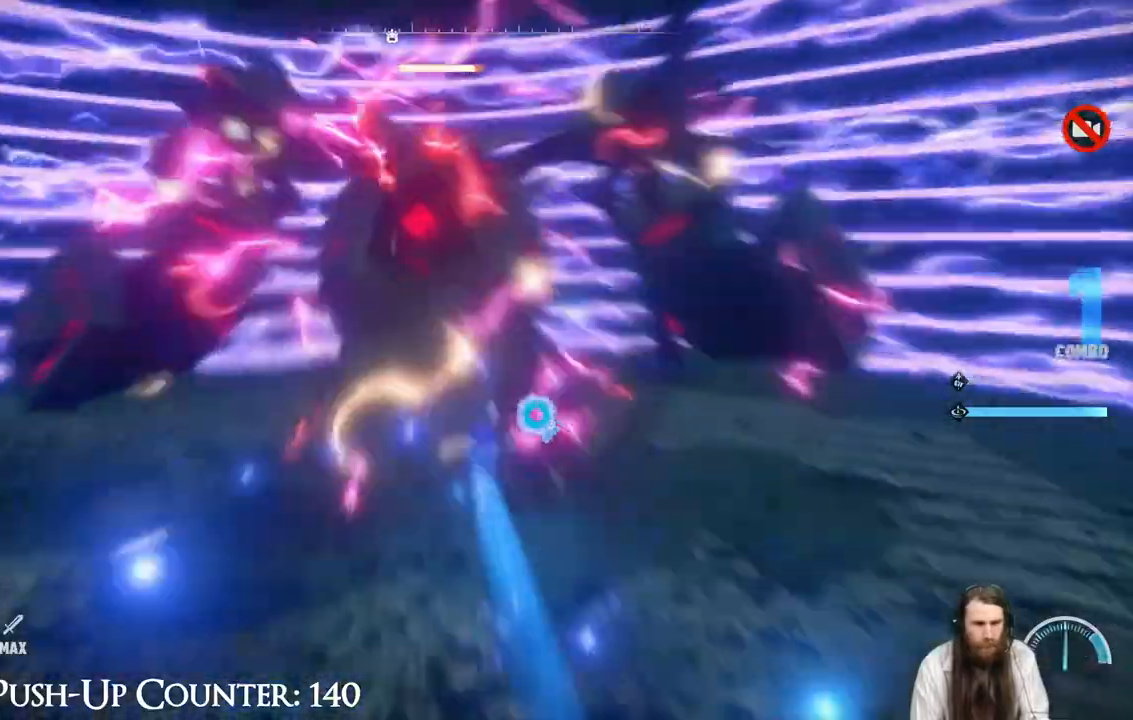
{"buttons": ["X"], "left_stick": "center", "right_stick": "center", "events": [[50, "R2", "up"], [67, "A", "up"], [117, "X", "down"], [317, "left_stick", "center"]]}
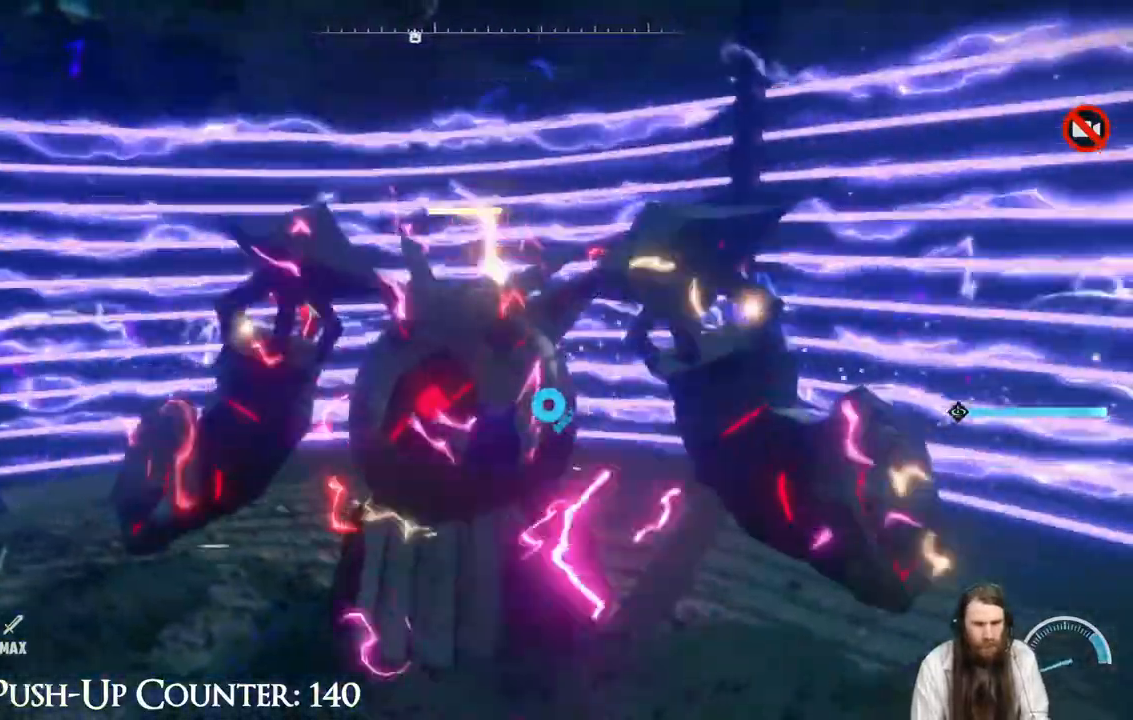
{"buttons": ["X"], "left_stick": "center", "right_stick": "center", "events": []}
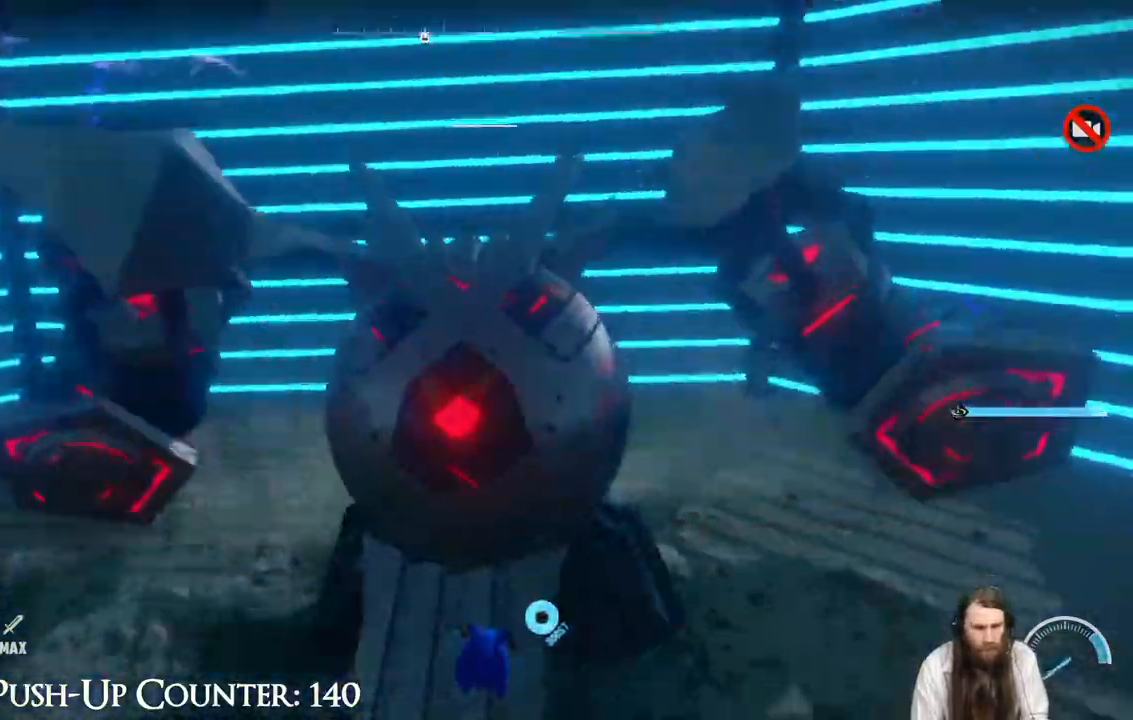
{"buttons": ["X"], "left_stick": "down", "right_stick": "center", "events": [[300, "left_stick", "down"]]}